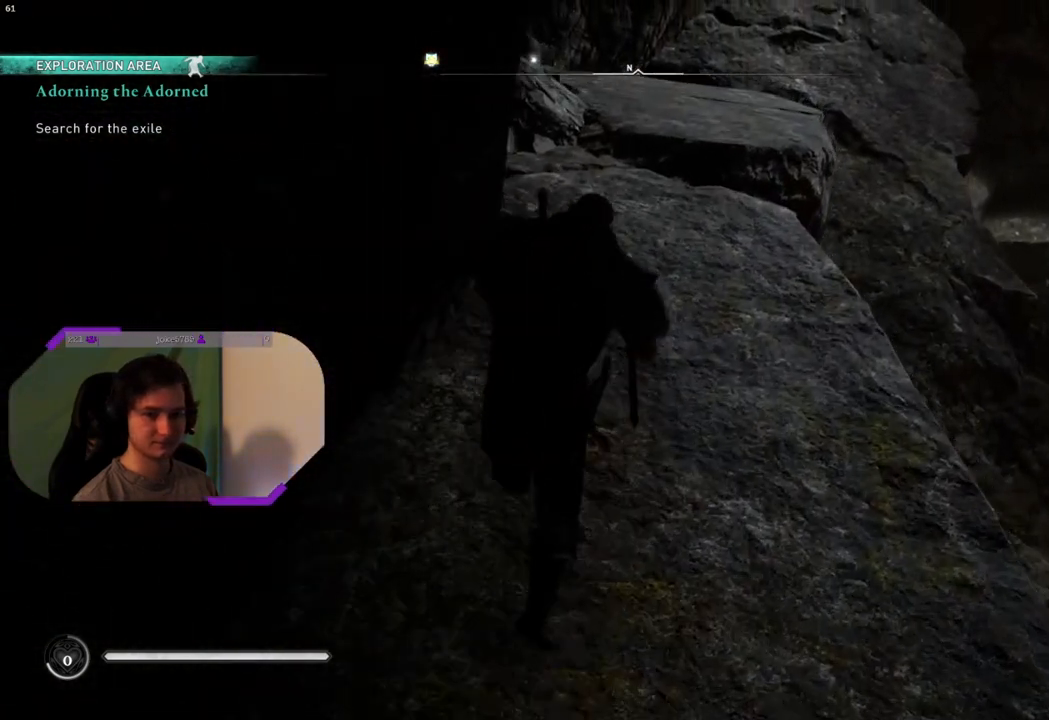
Gameplay with a controller (PlayStation layout); each line is a JSON object with the inputs held at the frame after it. "events" lists button and stick changes between this image and that frame as [ms after this image, input, new state], when the widget could be followed in between.
{"buttons": [], "left_stick": "up", "right_stick": "center", "events": []}
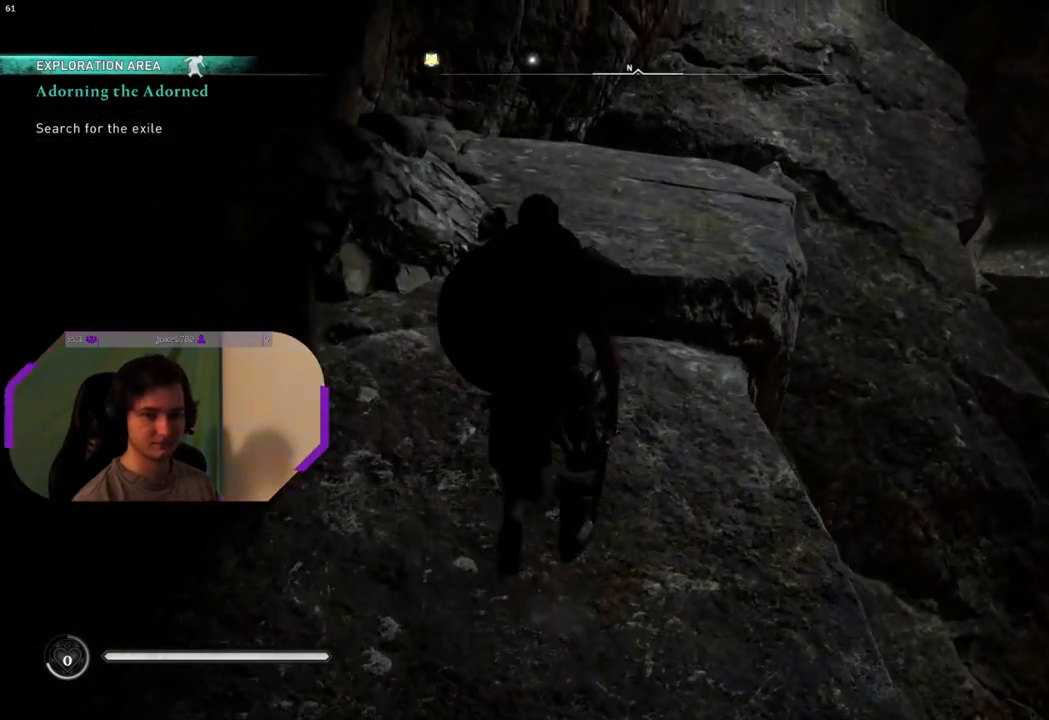
{"buttons": [], "left_stick": "up", "right_stick": "center", "events": []}
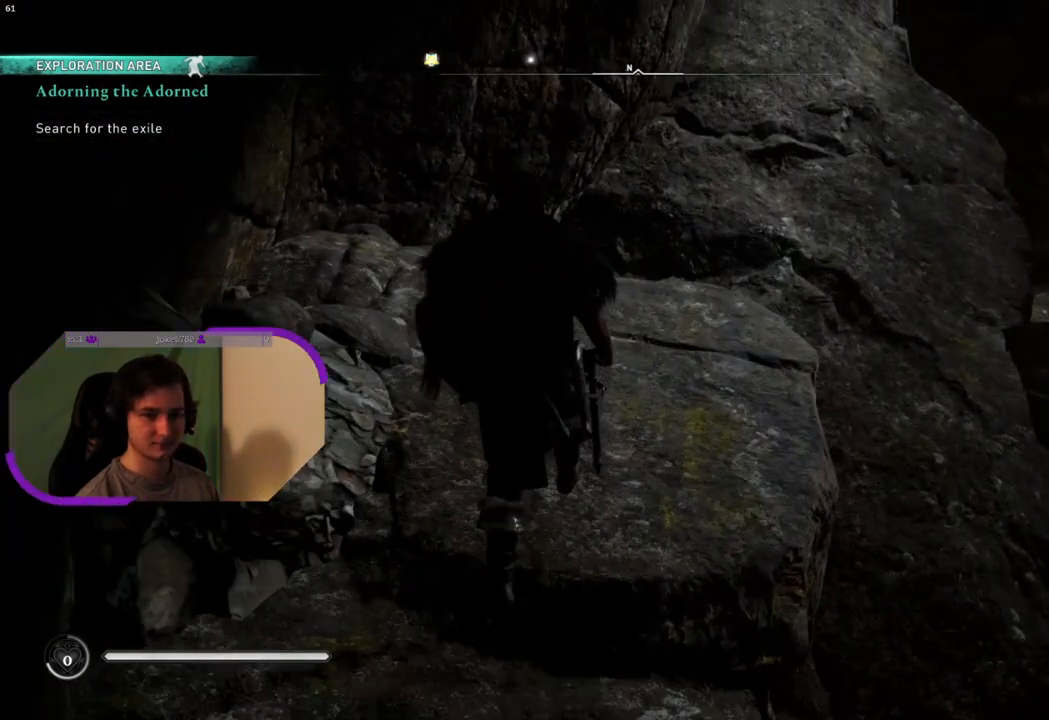
{"buttons": [], "left_stick": "up", "right_stick": "right", "events": [[183, "right_stick", "right"]]}
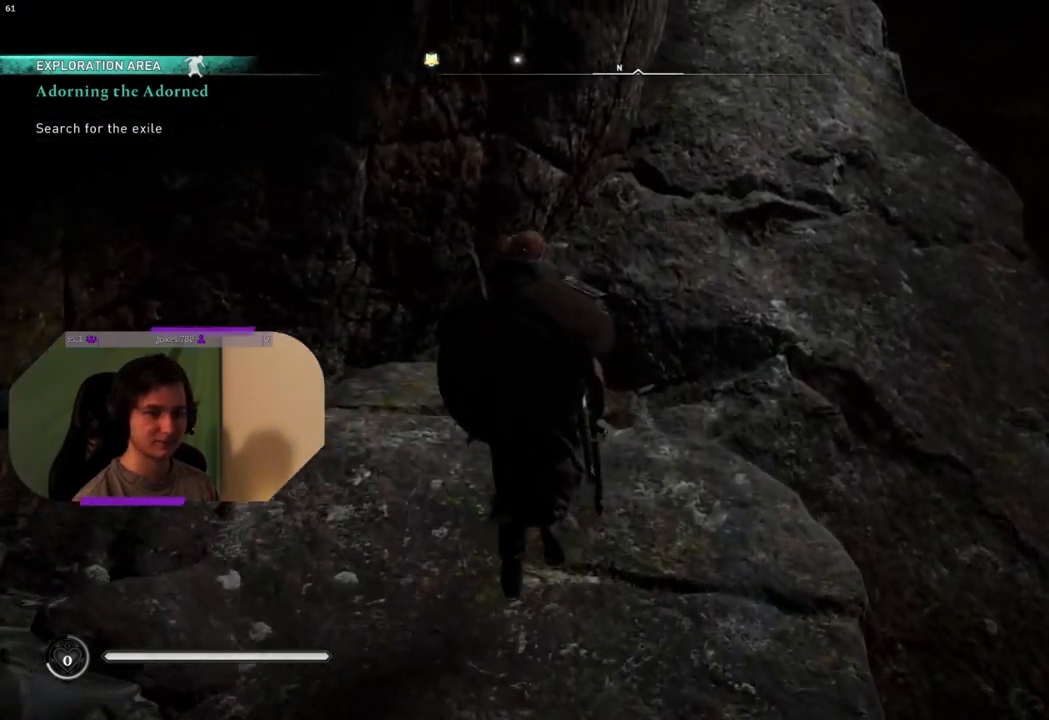
{"buttons": [], "left_stick": "up-right", "right_stick": "right", "events": [[383, "left_stick", "up-right"]]}
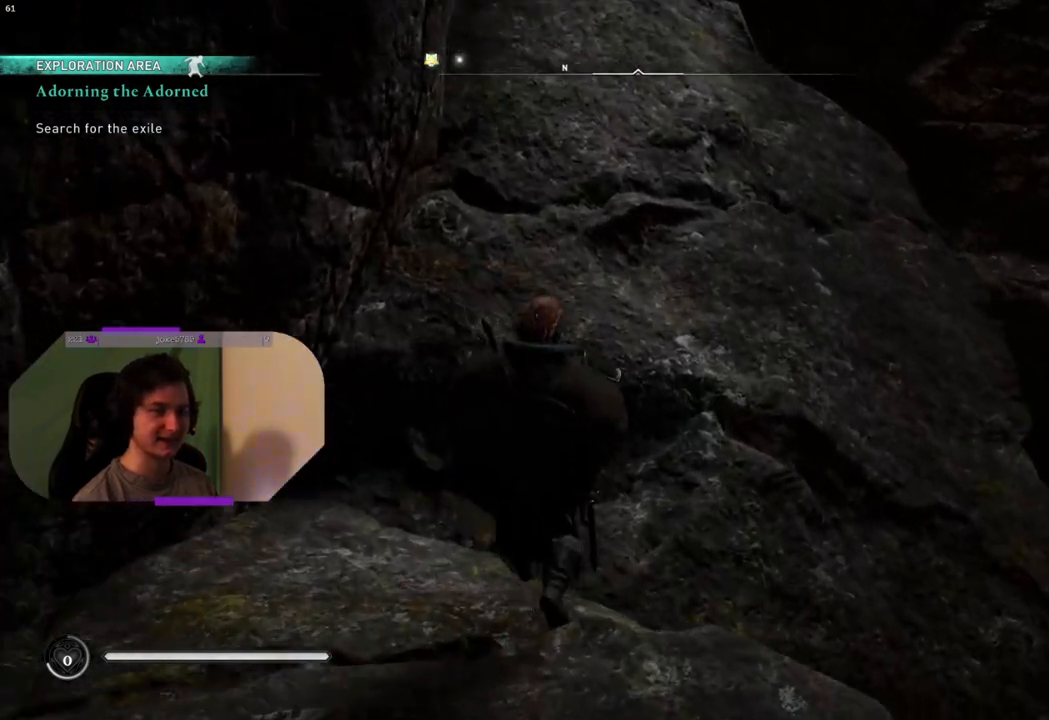
{"buttons": [], "left_stick": "right", "right_stick": "right", "events": [[100, "left_stick", "right"], [200, "left_stick", "up-right"], [450, "left_stick", "right"]]}
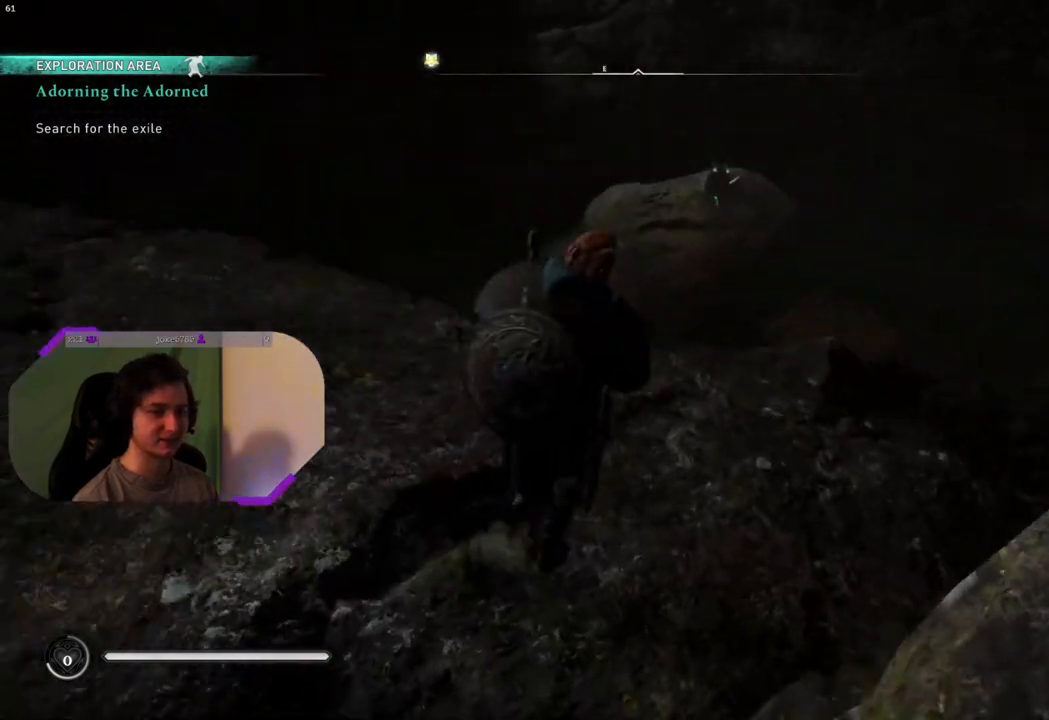
{"buttons": [], "left_stick": "up", "right_stick": "up-right", "events": [[200, "left_stick", "up"], [200, "right_stick", "center"], [417, "right_stick", "up-right"]]}
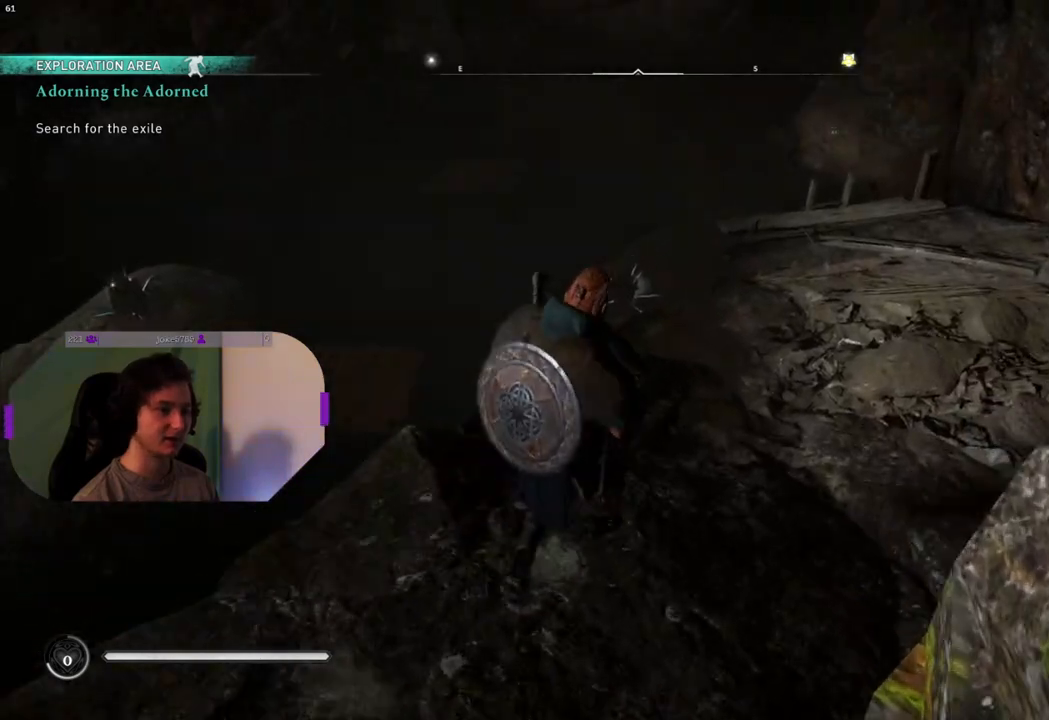
{"buttons": [], "left_stick": "up", "right_stick": "center", "events": [[183, "right_stick", "center"]]}
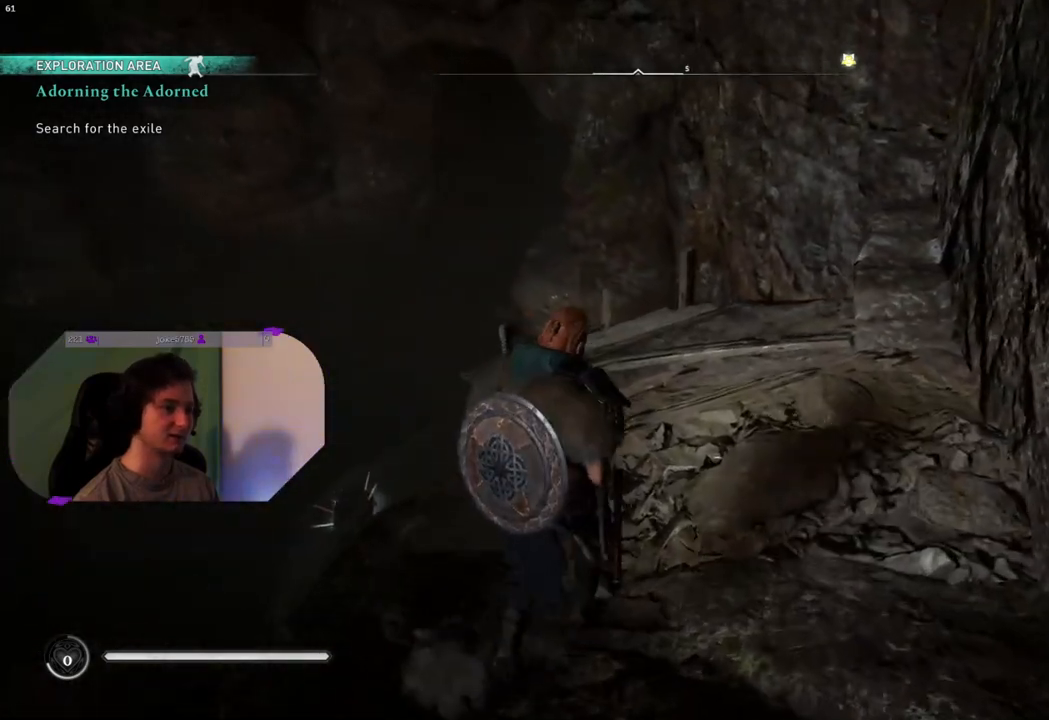
{"buttons": [], "left_stick": "up", "right_stick": "center", "events": [[100, "right_stick", "down"], [500, "right_stick", "center"]]}
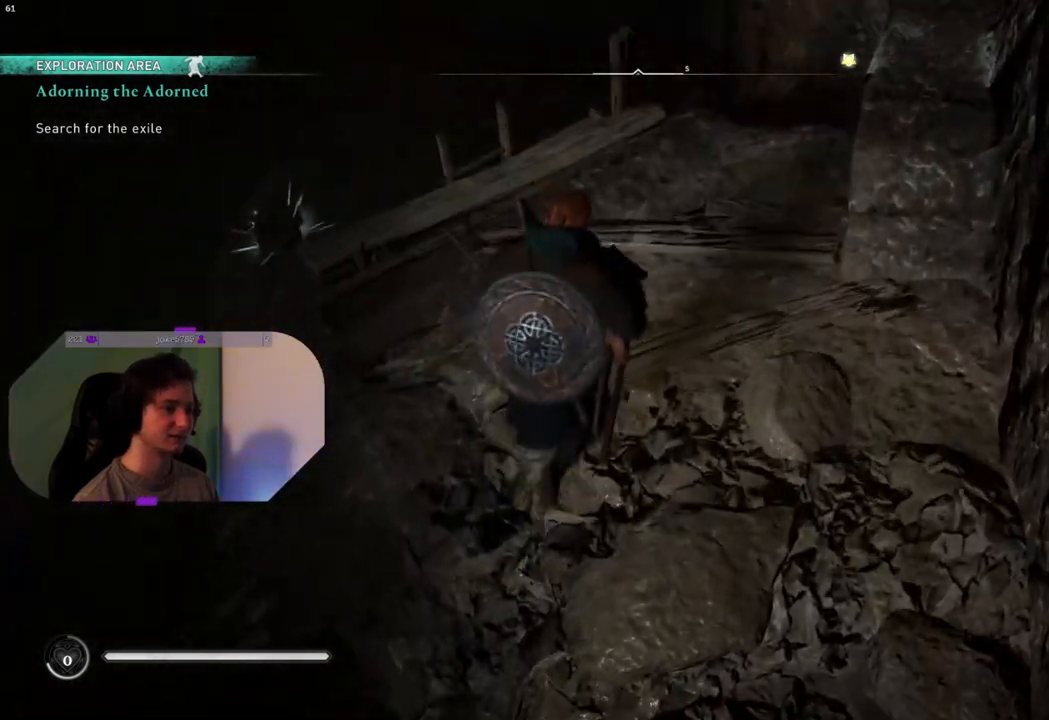
{"buttons": [], "left_stick": "center", "right_stick": "left", "events": [[183, "right_stick", "left"], [217, "left_stick", "center"]]}
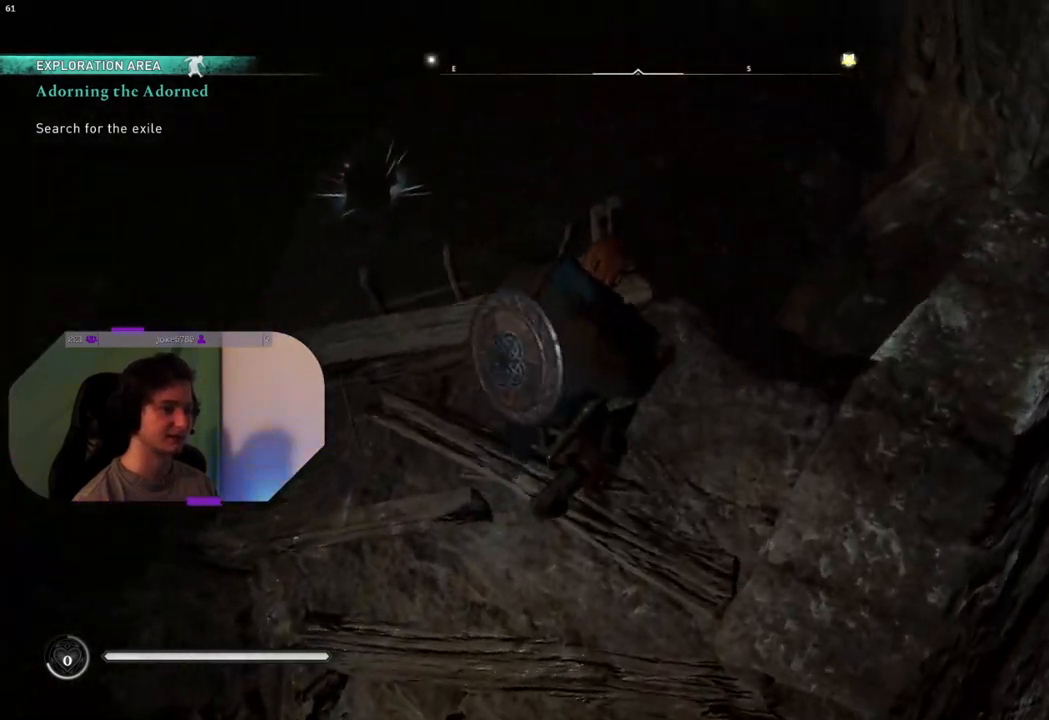
{"buttons": [], "left_stick": "up", "right_stick": "center", "events": [[33, "left_stick", "up-left"], [67, "right_stick", "center"], [217, "left_stick", "up"]]}
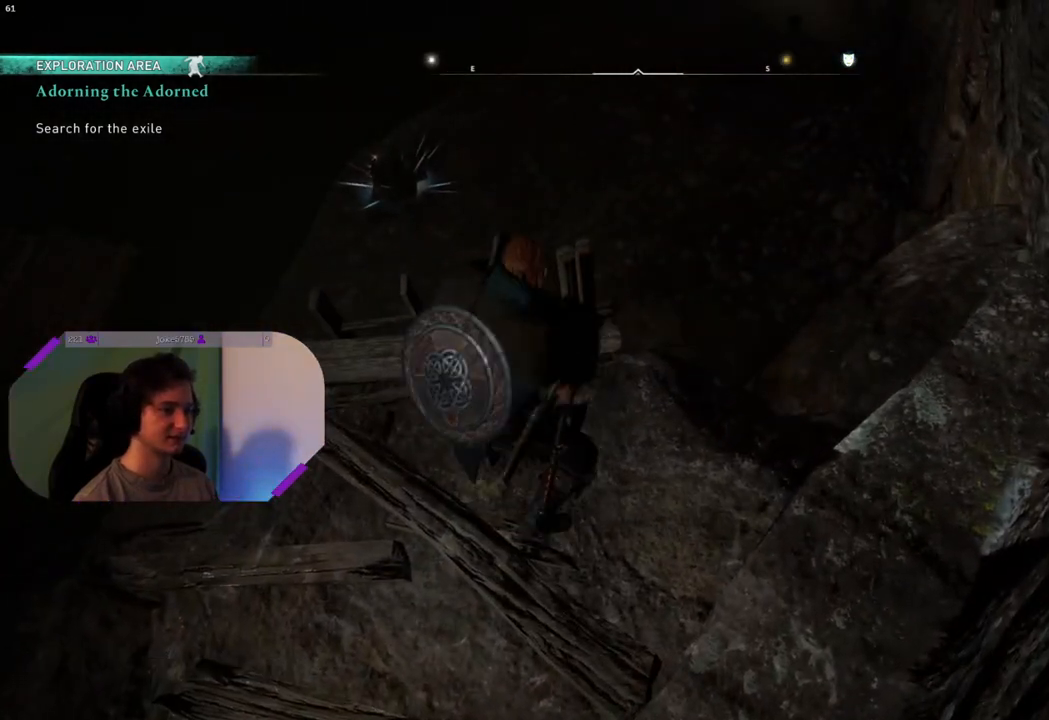
{"buttons": ["CROSS"], "left_stick": "up", "right_stick": "center", "events": [[400, "CROSS", "down"]]}
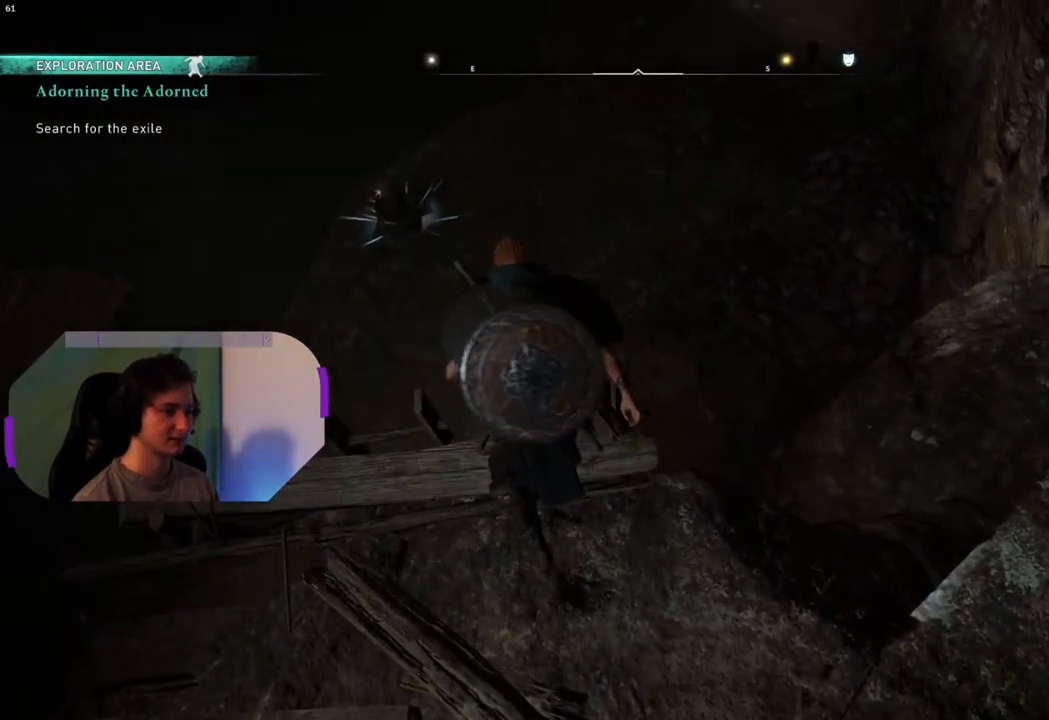
{"buttons": ["CROSS"], "left_stick": "up", "right_stick": "center", "events": []}
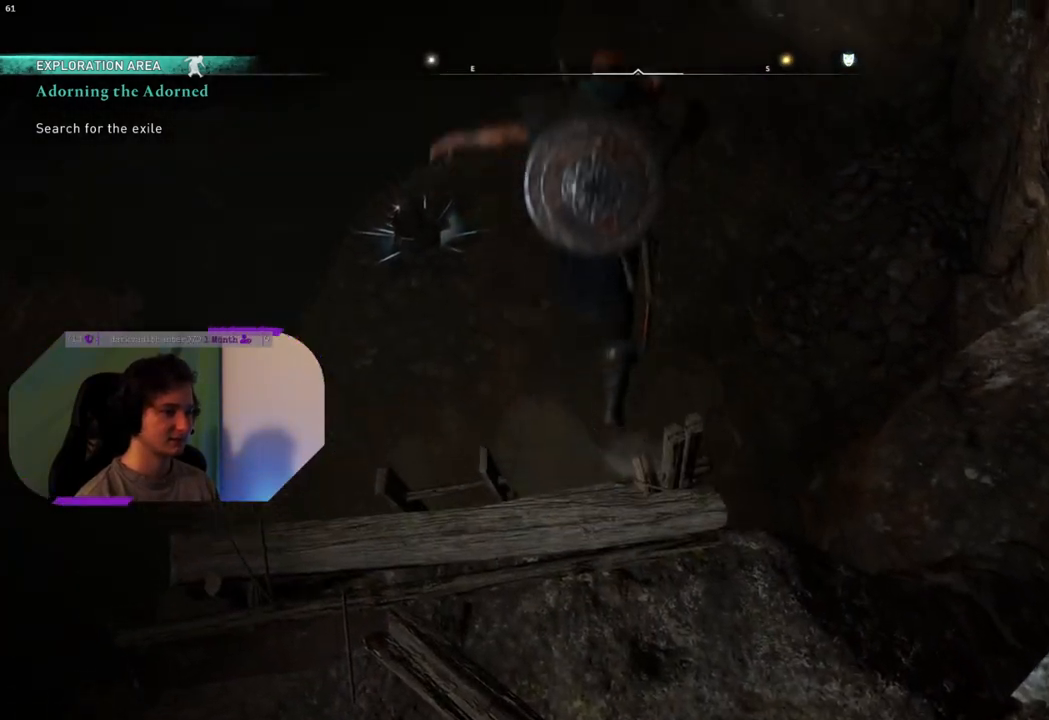
{"buttons": [], "left_stick": "up", "right_stick": "up-left", "events": [[183, "CROSS", "up"], [500, "right_stick", "up-left"]]}
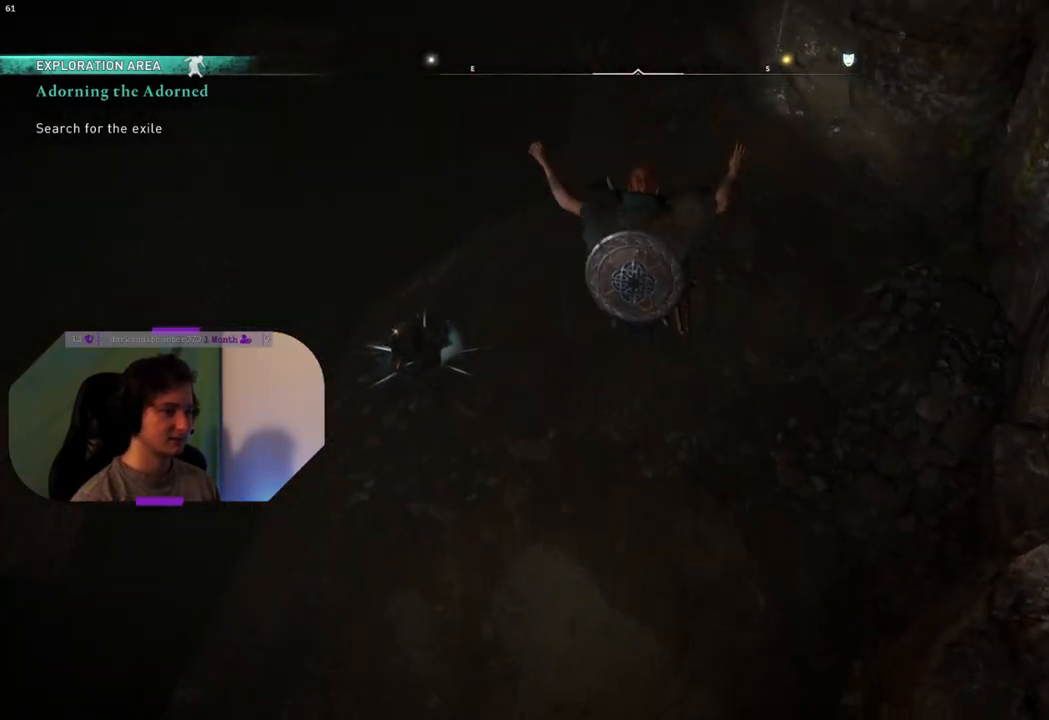
{"buttons": [], "left_stick": "up-left", "right_stick": "up-left", "events": [[367, "left_stick", "up-left"]]}
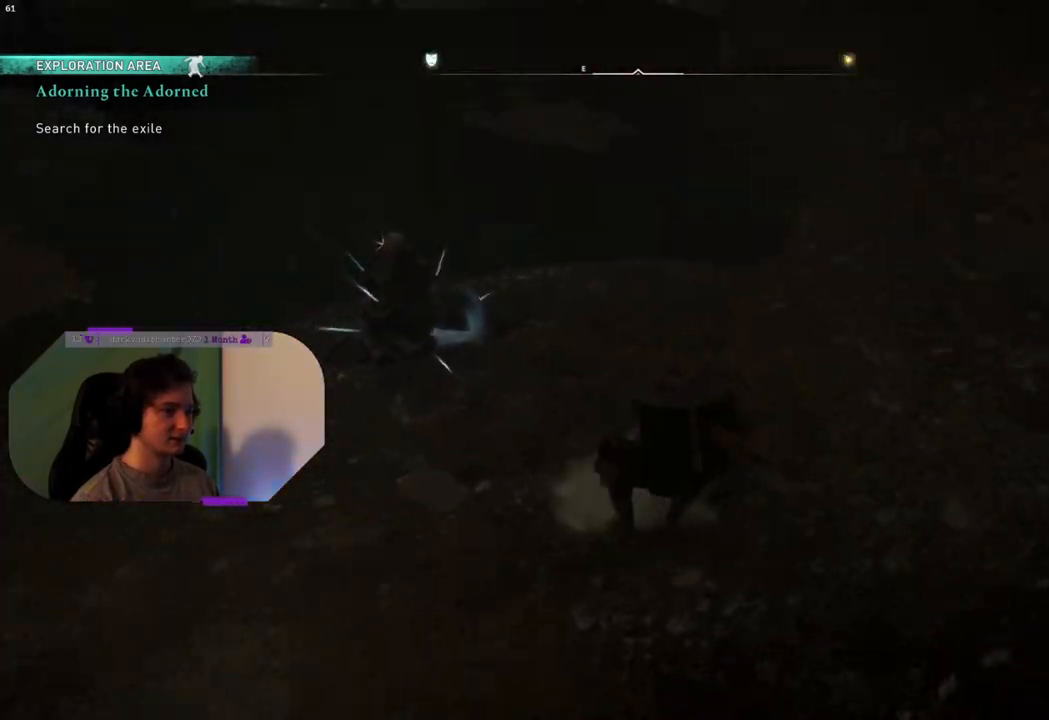
{"buttons": ["R1"], "left_stick": "up-left", "right_stick": "center", "events": [[250, "right_stick", "center"], [500, "R1", "down"]]}
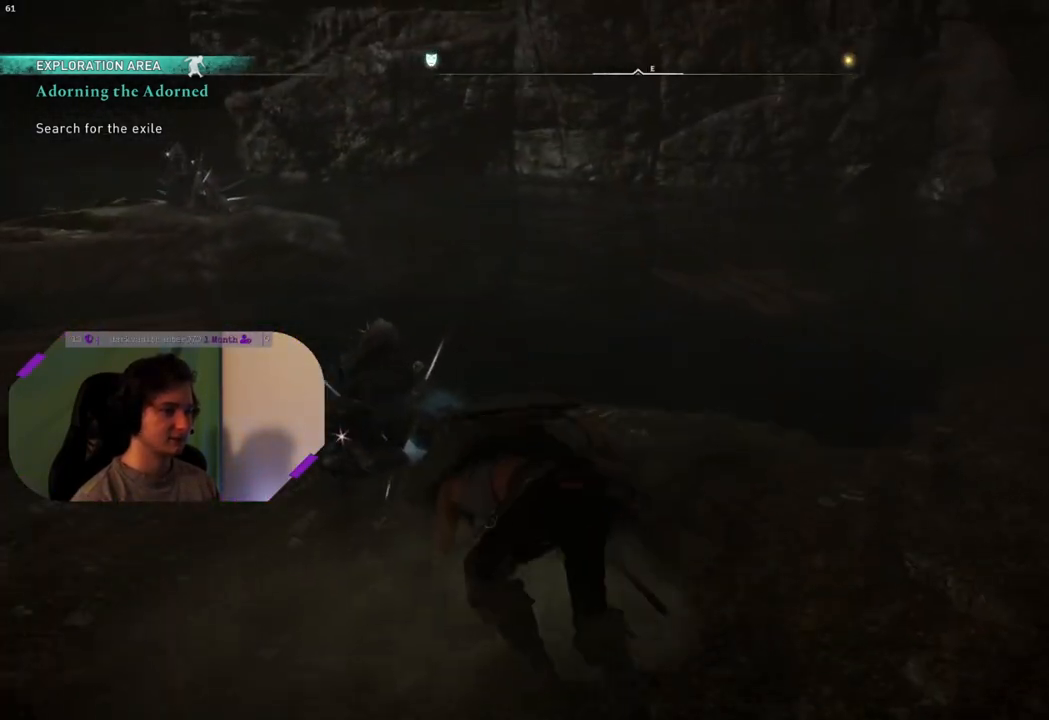
{"buttons": [], "left_stick": "center", "right_stick": "center", "events": [[83, "right_stick", "down-left"], [117, "R1", "up"], [283, "left_stick", "center"], [367, "right_stick", "center"]]}
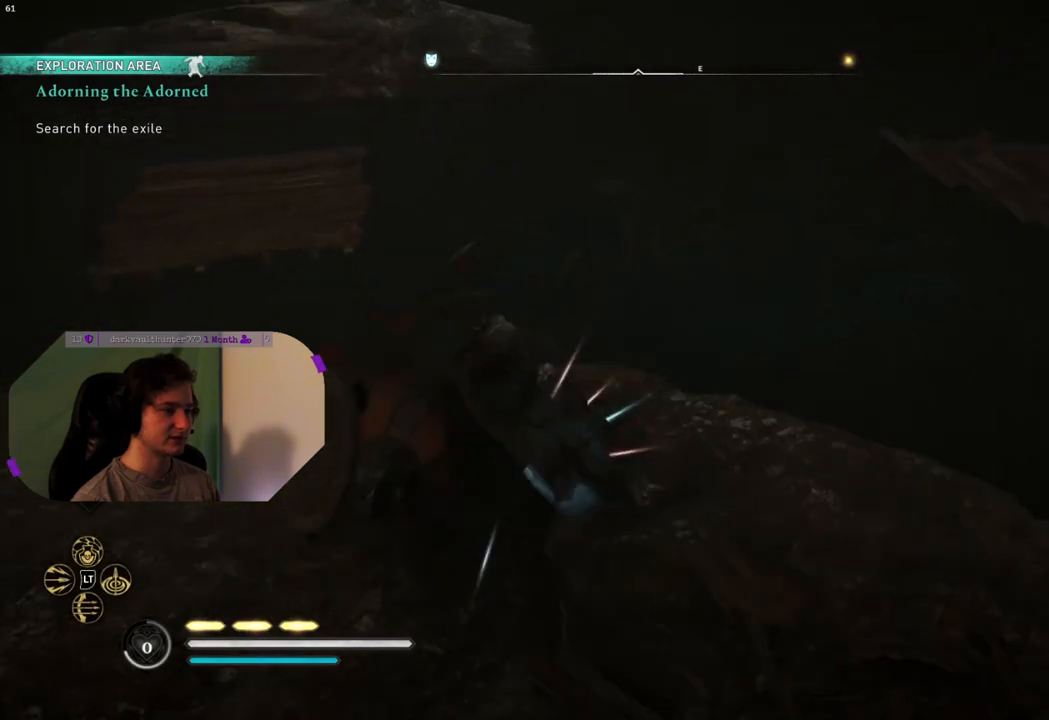
{"buttons": ["R1"], "left_stick": "center", "right_stick": "center", "events": [[467, "R1", "down"]]}
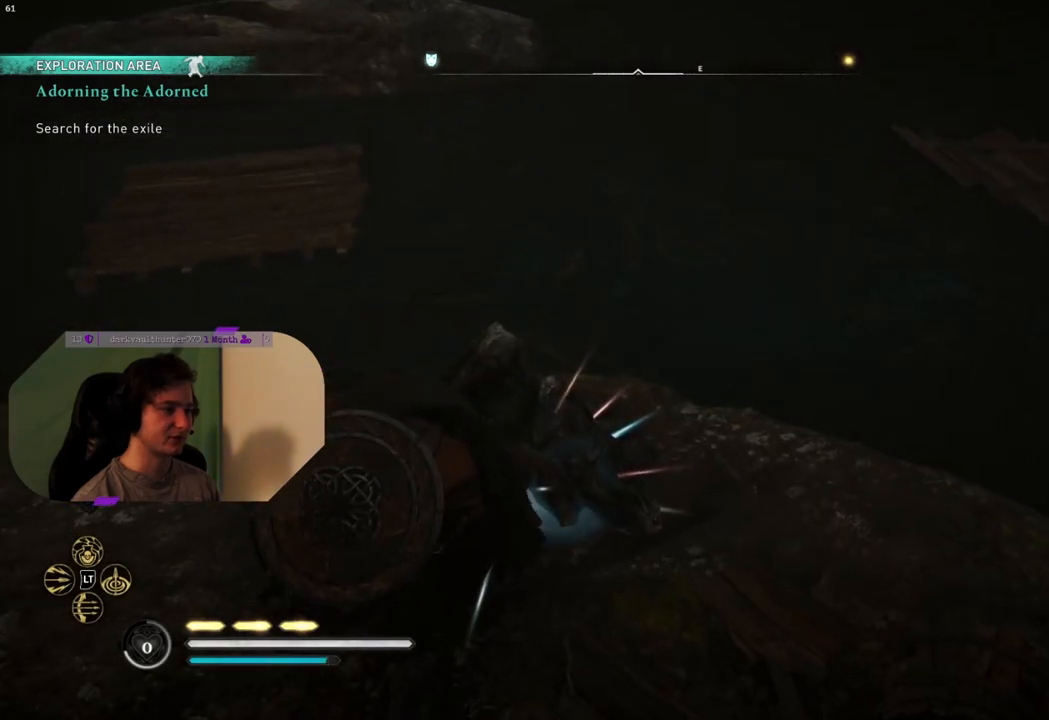
{"buttons": [], "left_stick": "center", "right_stick": "center", "events": [[117, "R1", "up"], [167, "right_stick", "down"], [450, "right_stick", "center"]]}
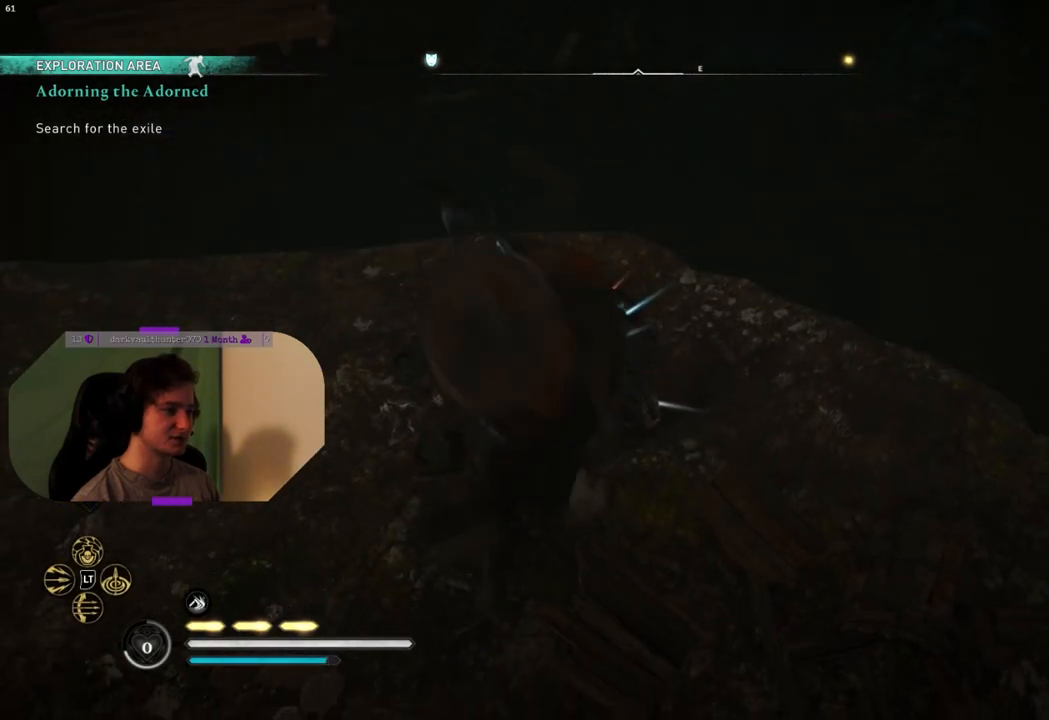
{"buttons": [], "left_stick": "center", "right_stick": "center", "events": []}
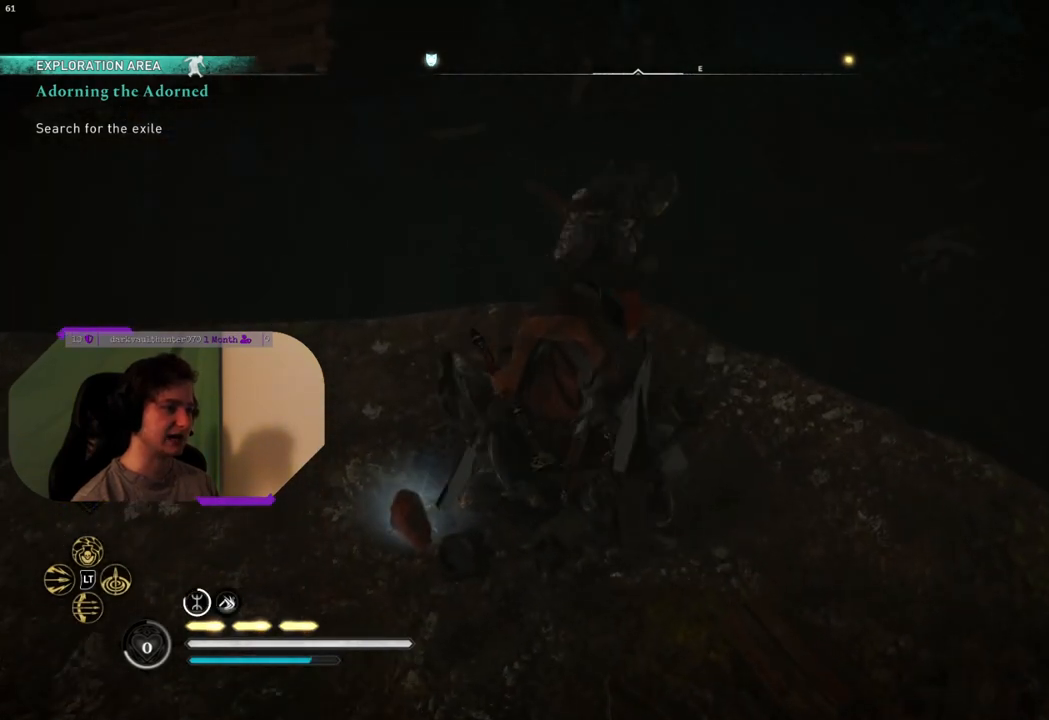
{"buttons": ["TRIANGLE"], "left_stick": "down-left", "right_stick": "center", "events": [[133, "TRIANGLE", "down"], [217, "TRIANGLE", "up"], [300, "TRIANGLE", "down"], [317, "left_stick", "down"], [400, "TRIANGLE", "up"], [417, "left_stick", "down-left"], [483, "TRIANGLE", "down"]]}
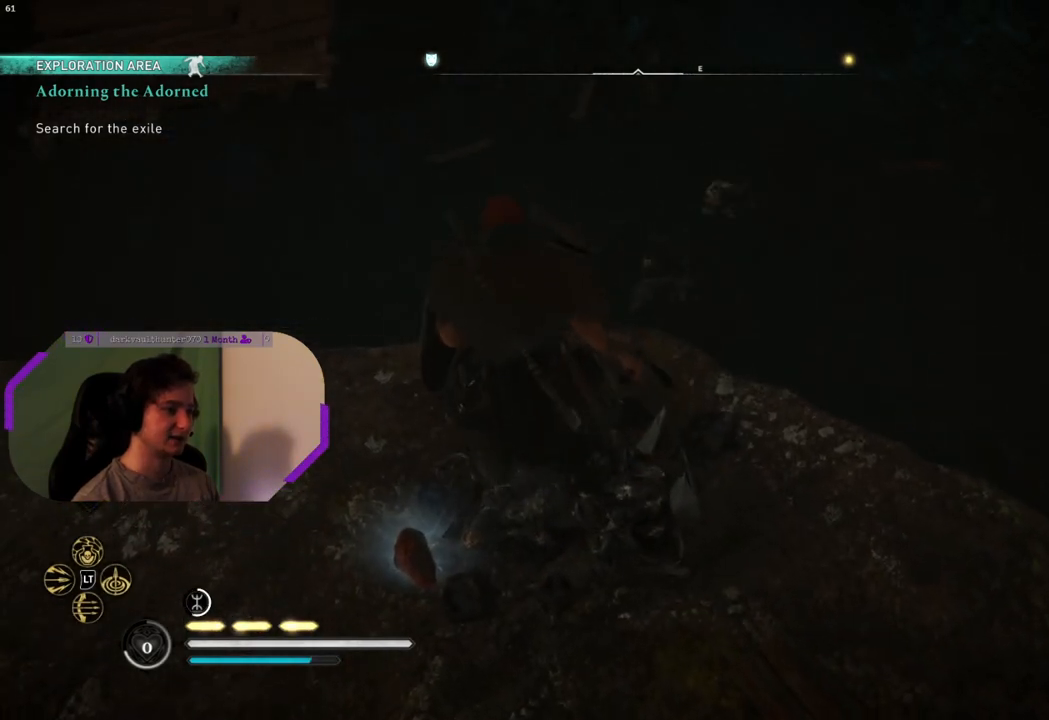
{"buttons": [], "left_stick": "down-left", "right_stick": "center", "events": [[67, "TRIANGLE", "up"], [133, "TRIANGLE", "down"], [250, "TRIANGLE", "up"], [317, "TRIANGLE", "down"], [417, "TRIANGLE", "up"]]}
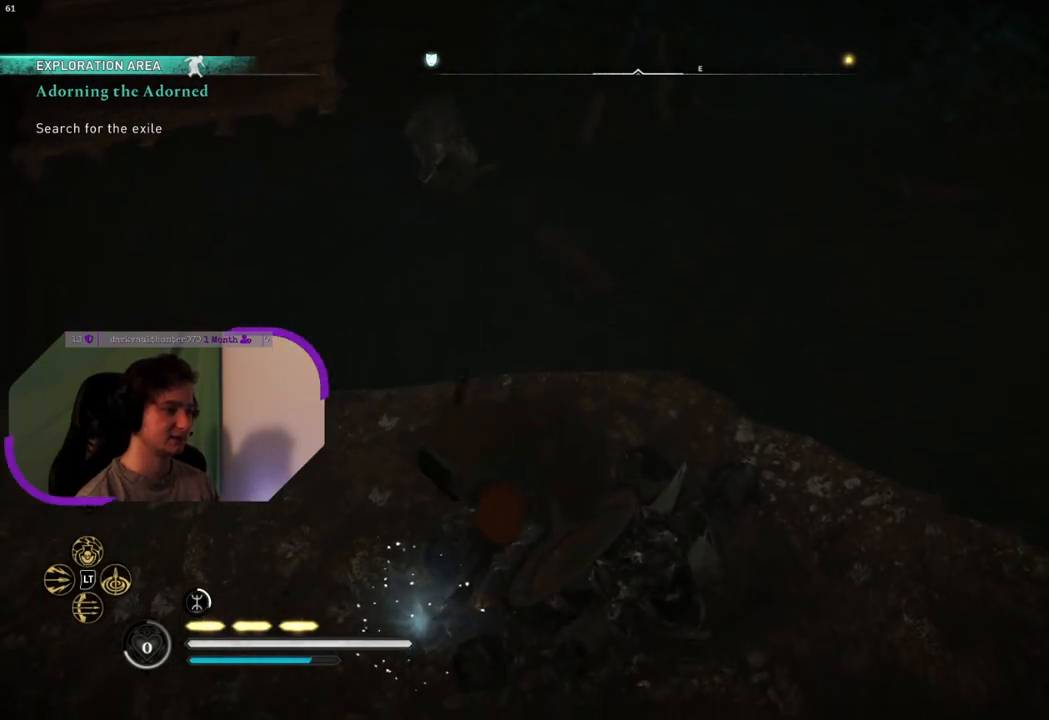
{"buttons": [], "left_stick": "right", "right_stick": "up-right", "events": [[33, "left_stick", "down"], [200, "right_stick", "up-right"], [483, "left_stick", "right"]]}
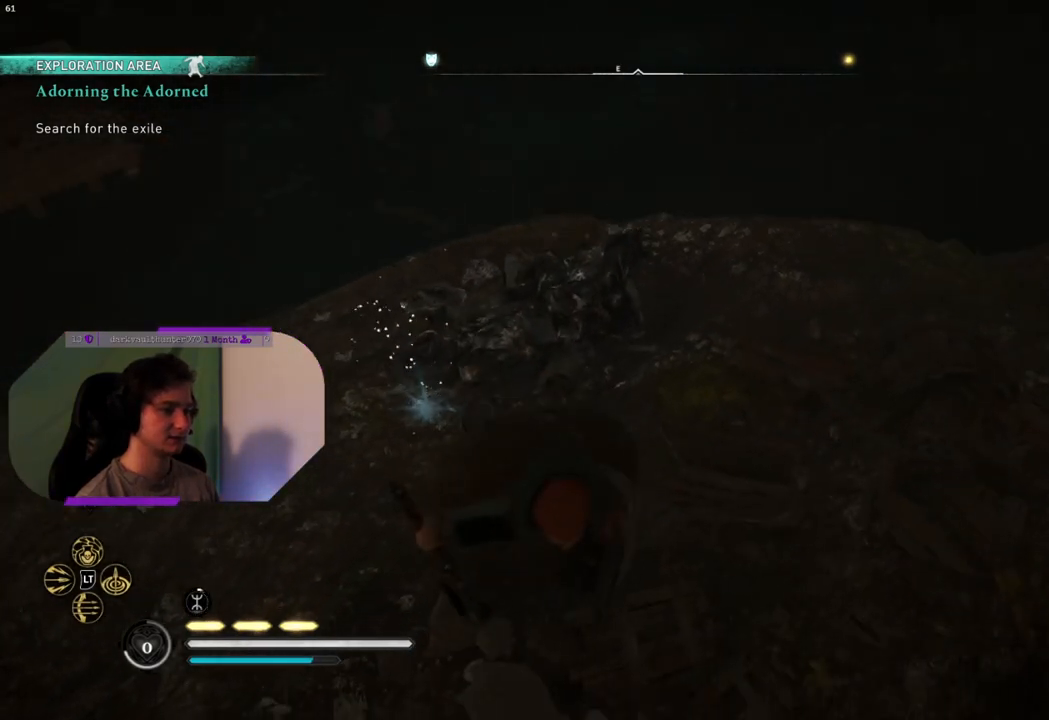
{"buttons": [], "left_stick": "up", "right_stick": "center", "events": [[17, "left_stick", "up-right"], [367, "left_stick", "up"], [400, "right_stick", "center"]]}
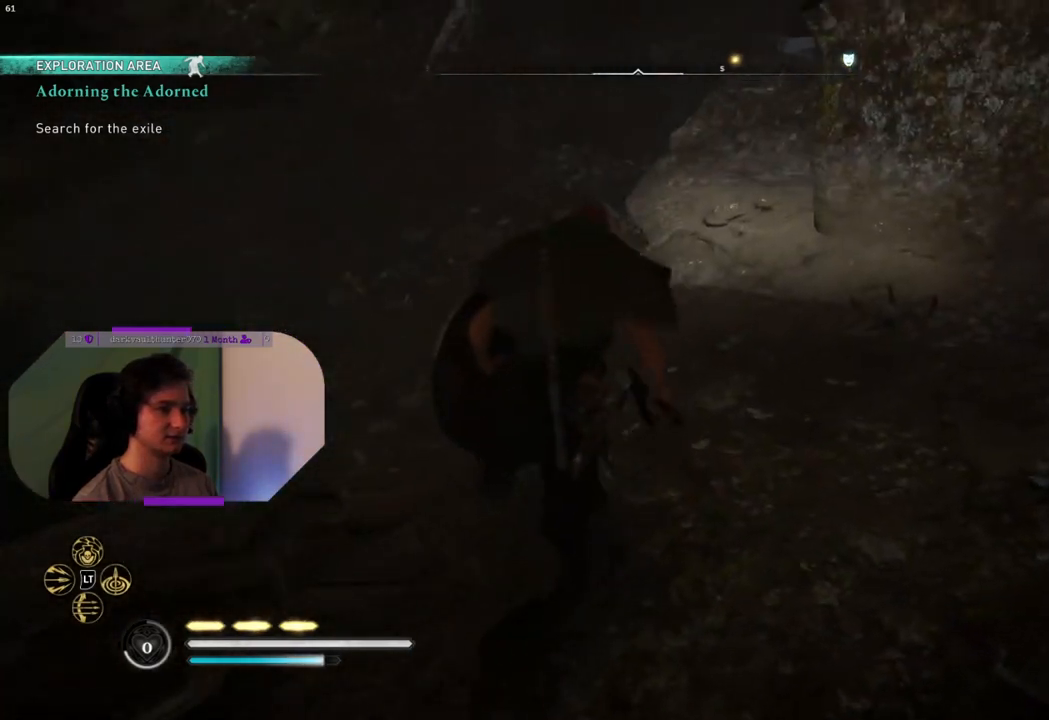
{"buttons": [], "left_stick": "up", "right_stick": "right", "events": [[167, "right_stick", "right"]]}
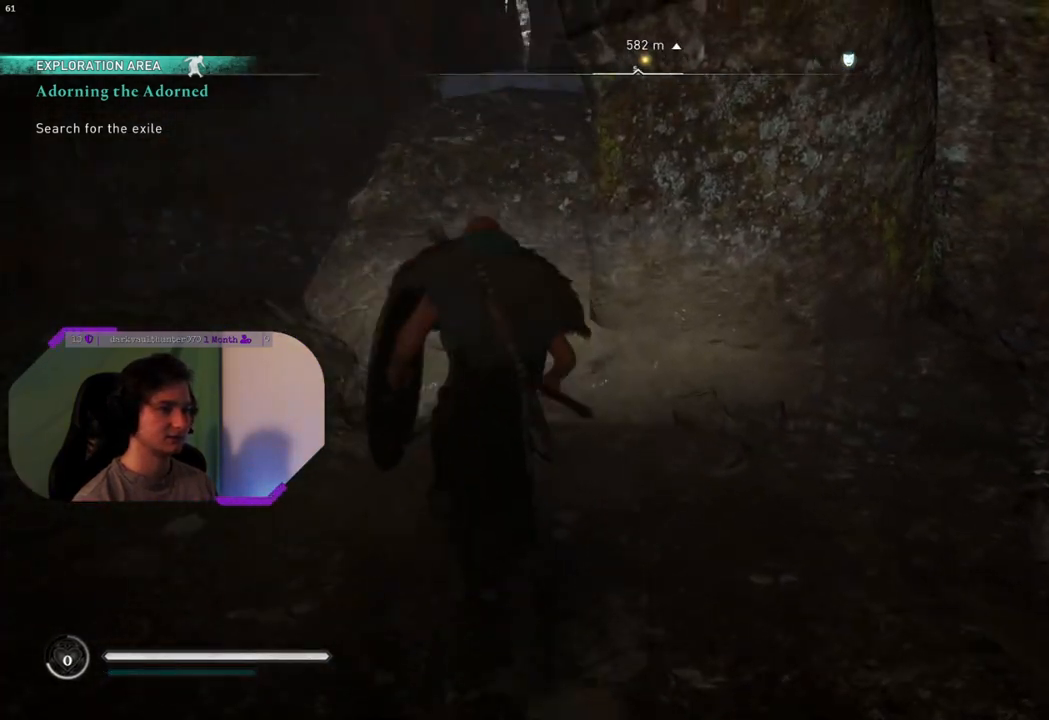
{"buttons": [], "left_stick": "up-left", "right_stick": "center", "events": [[50, "left_stick", "up-left"], [117, "right_stick", "center"], [250, "right_stick", "up"], [450, "right_stick", "center"]]}
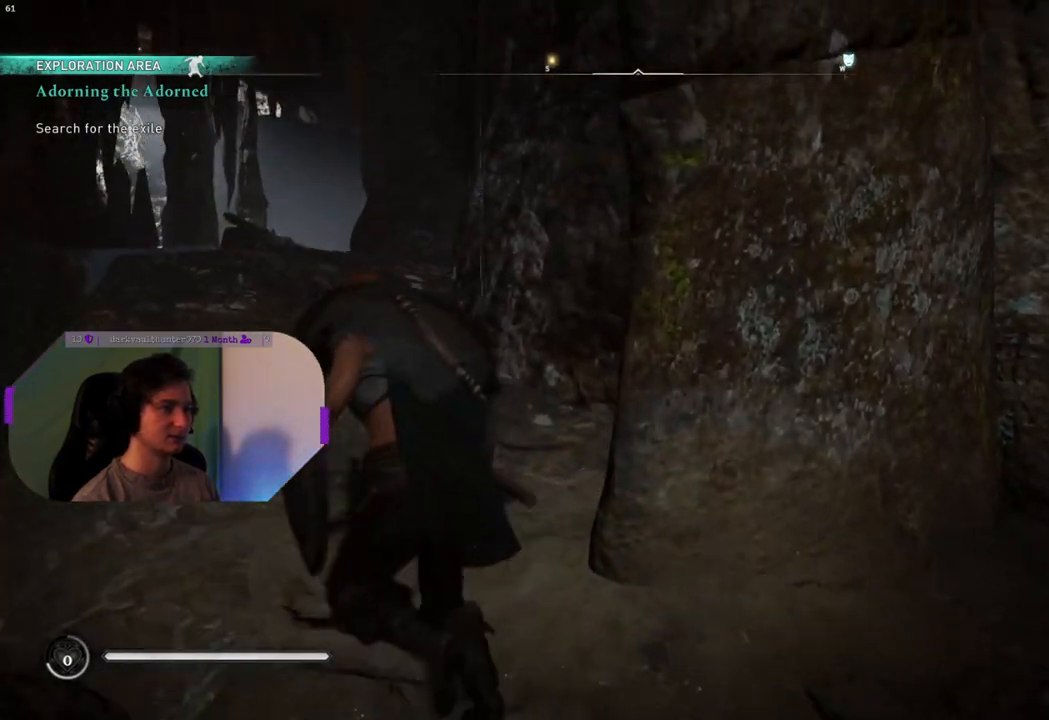
{"buttons": [], "left_stick": "center", "right_stick": "down-right", "events": [[283, "left_stick", "center"], [283, "right_stick", "down-right"]]}
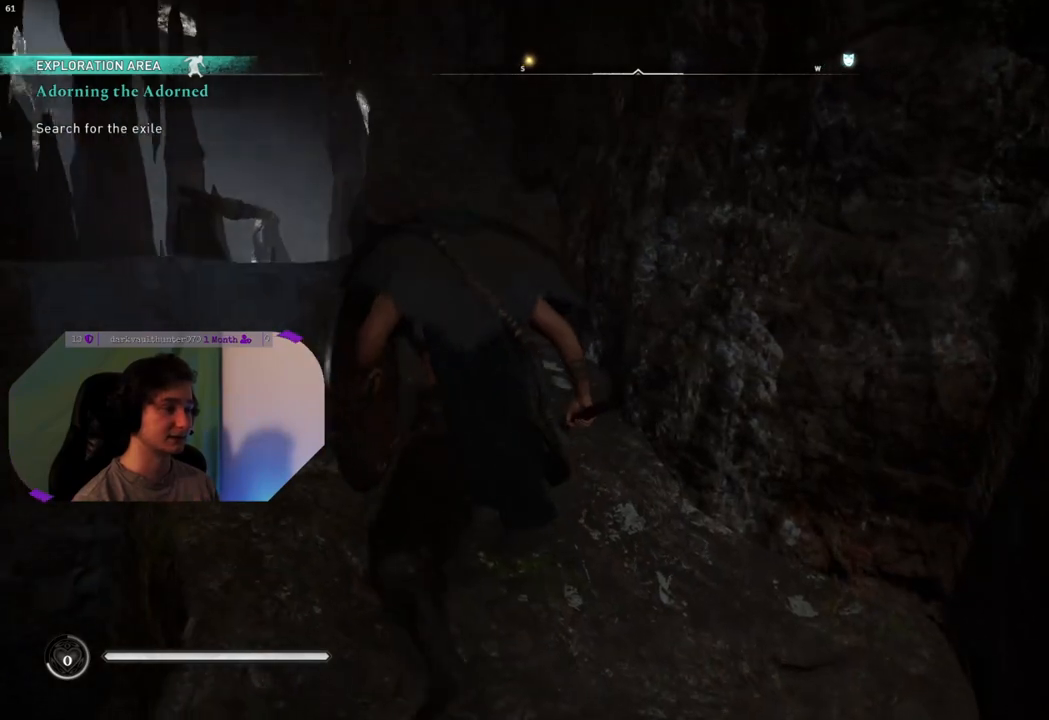
{"buttons": [], "left_stick": "up-right", "right_stick": "right", "events": [[267, "right_stick", "right"], [300, "left_stick", "up-right"]]}
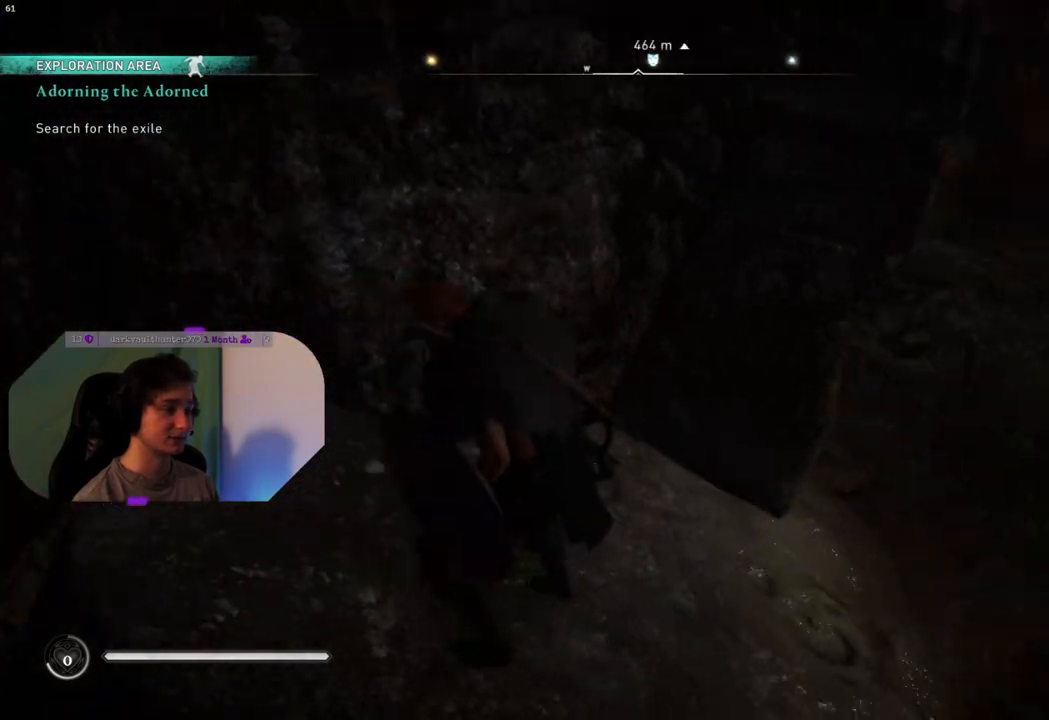
{"buttons": [], "left_stick": "up", "right_stick": "center", "events": [[233, "right_stick", "center"], [300, "left_stick", "up"]]}
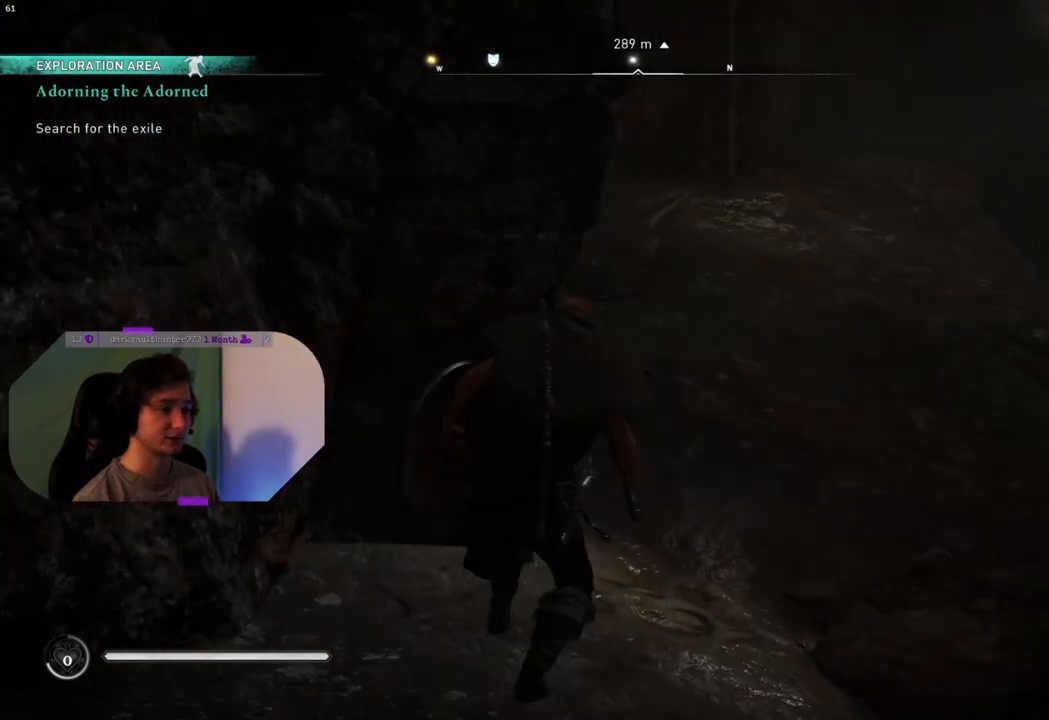
{"buttons": [], "left_stick": "up", "right_stick": "center", "events": [[133, "right_stick", "up-right"], [400, "right_stick", "center"]]}
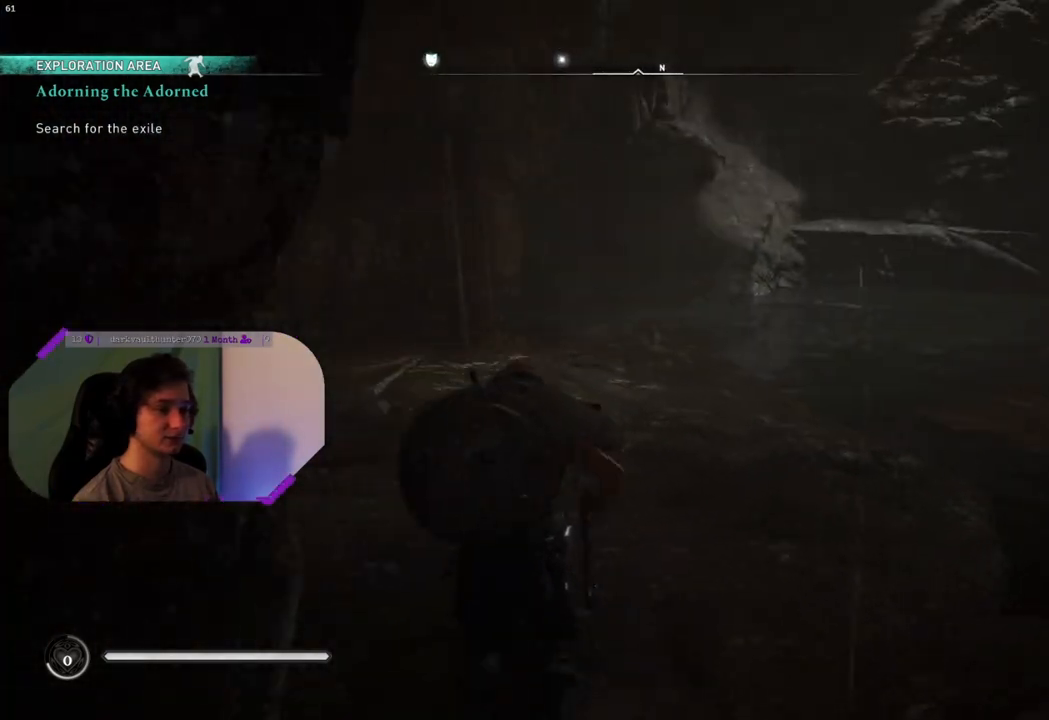
{"buttons": [], "left_stick": "up-left", "right_stick": "right", "events": [[217, "right_stick", "down-right"], [367, "right_stick", "right"], [500, "left_stick", "up-left"]]}
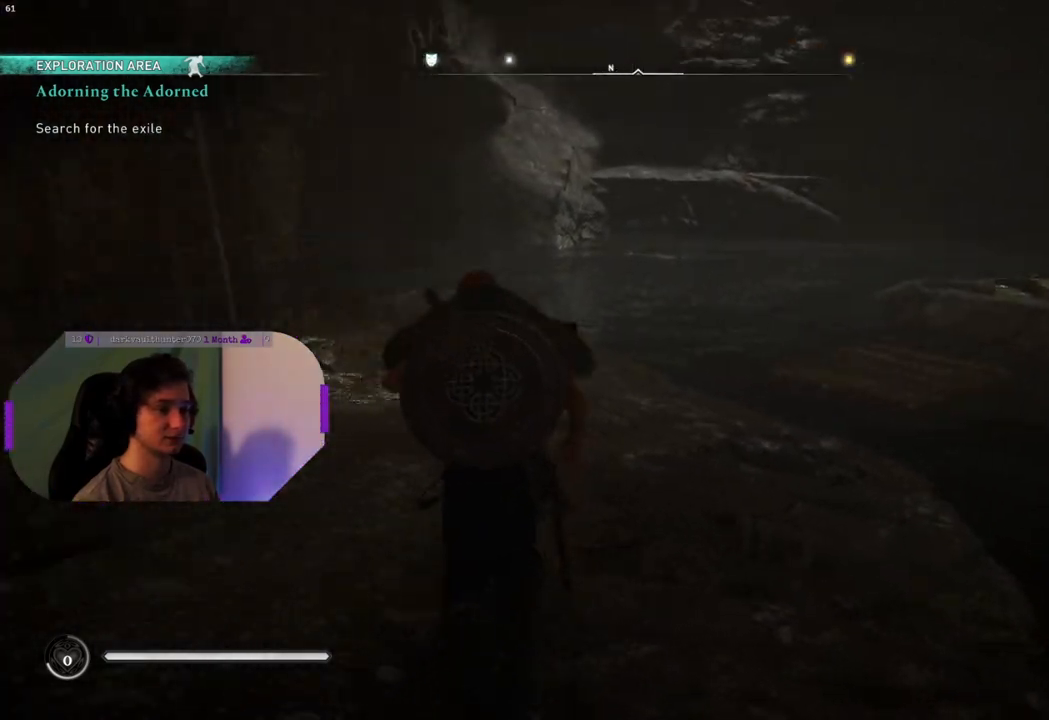
{"buttons": [], "left_stick": "up-left", "right_stick": "center", "events": [[67, "right_stick", "up-right"], [167, "right_stick", "center"]]}